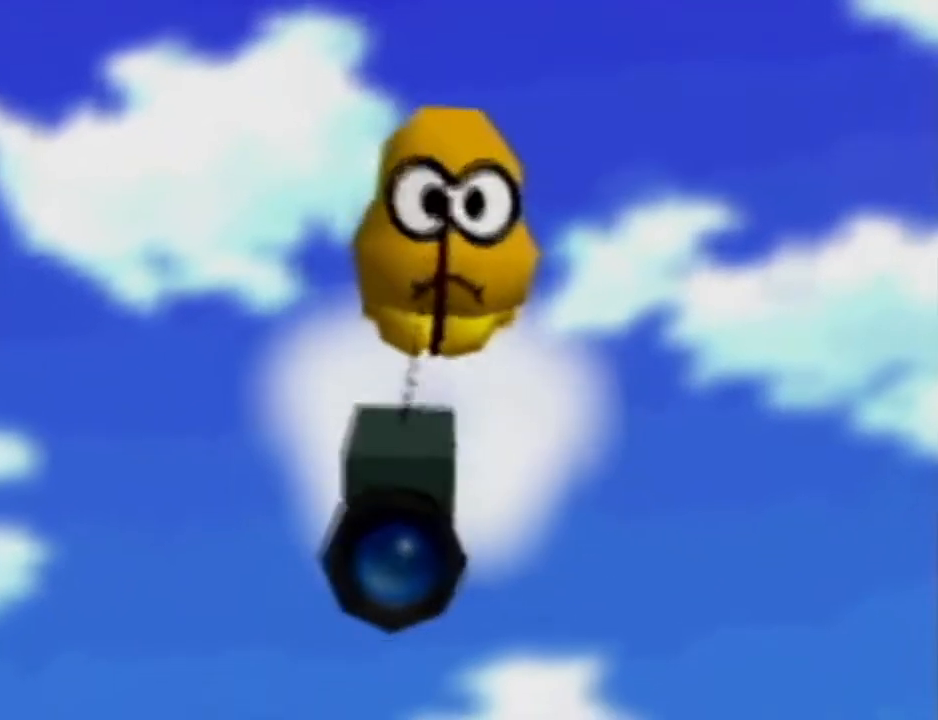
Gameplay with a controller (Nintendo layout); each line is a JSON object with the inputs held at the frame after it. "events" lists button and stick changes between this image and that frame as [ms after this image, input, new state], when the widget could be followed in between. Not read: A B L3 R3 START Z.
{"buttons": [], "left_stick": "up-left"}
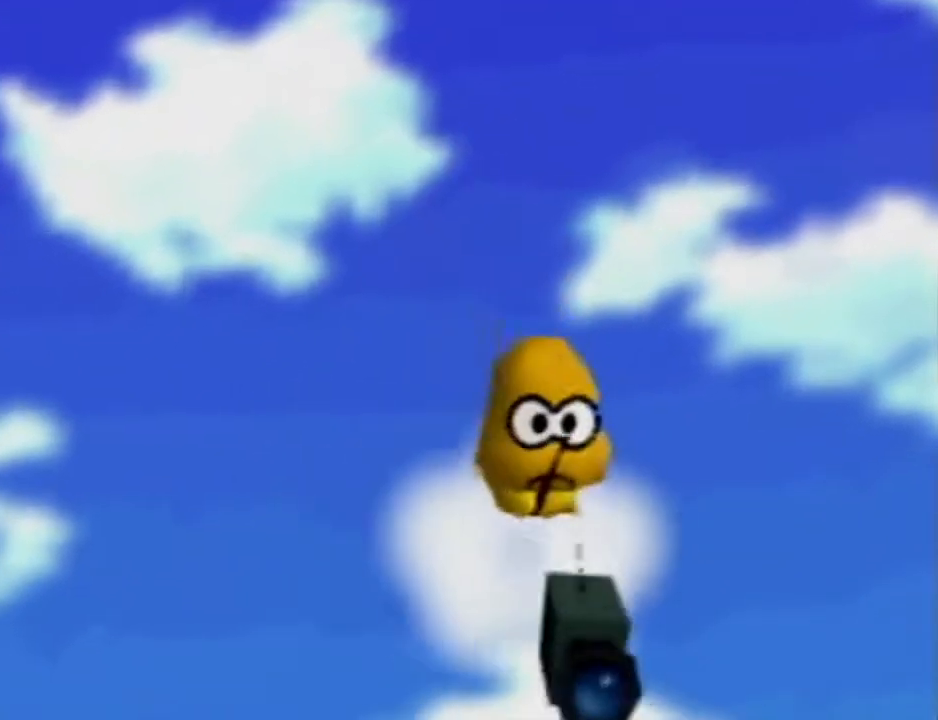
{"buttons": [], "left_stick": "center", "events": [[83, "left_stick", "down-left"], [150, "left_stick", "down-right"], [233, "R1", "down"], [267, "left_stick", "center"], [433, "R1", "up"]]}
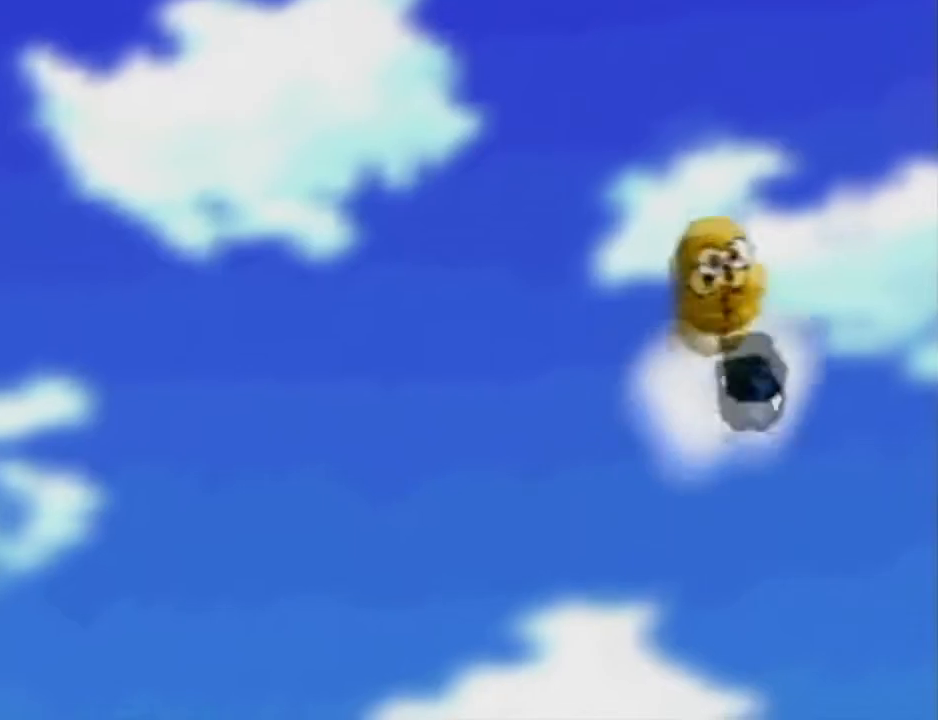
{"buttons": ["R1", "C_DOWN", "C_LEFT", "C_RIGHT", "C_UP"], "left_stick": "center", "events": [[117, "R1", "down"], [167, "C_DOWN", "down"], [167, "C_LEFT", "down"], [167, "C_UP", "down"], [217, "C_RIGHT", "down"]]}
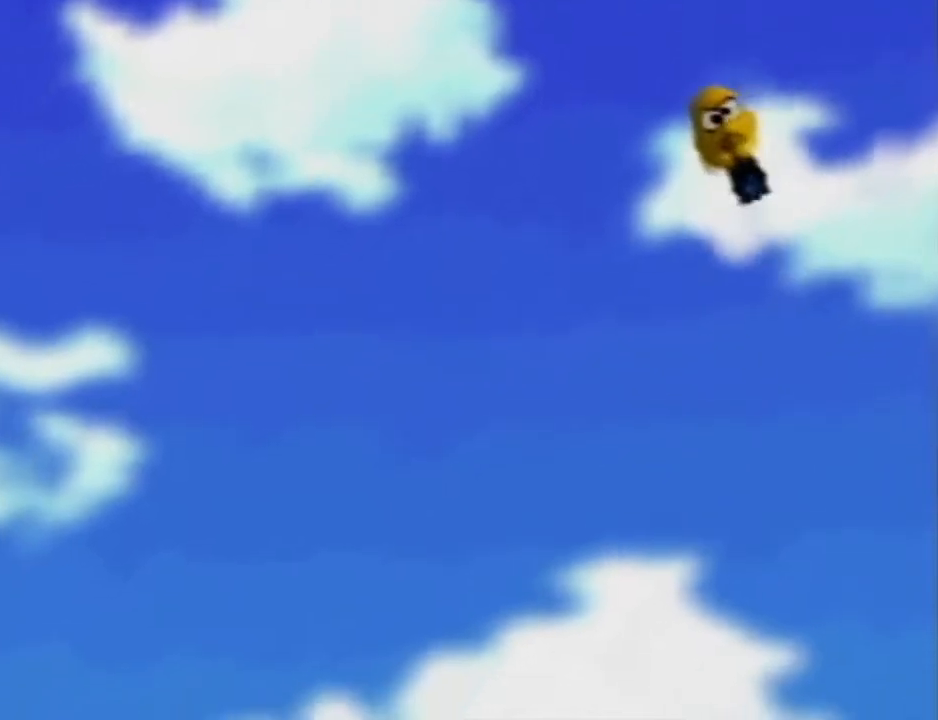
{"buttons": [], "left_stick": "center", "events": [[267, "C_LEFT", "up"], [317, "C_DOWN", "up"], [317, "C_RIGHT", "up"], [317, "C_UP", "up"], [317, "R1", "up"]]}
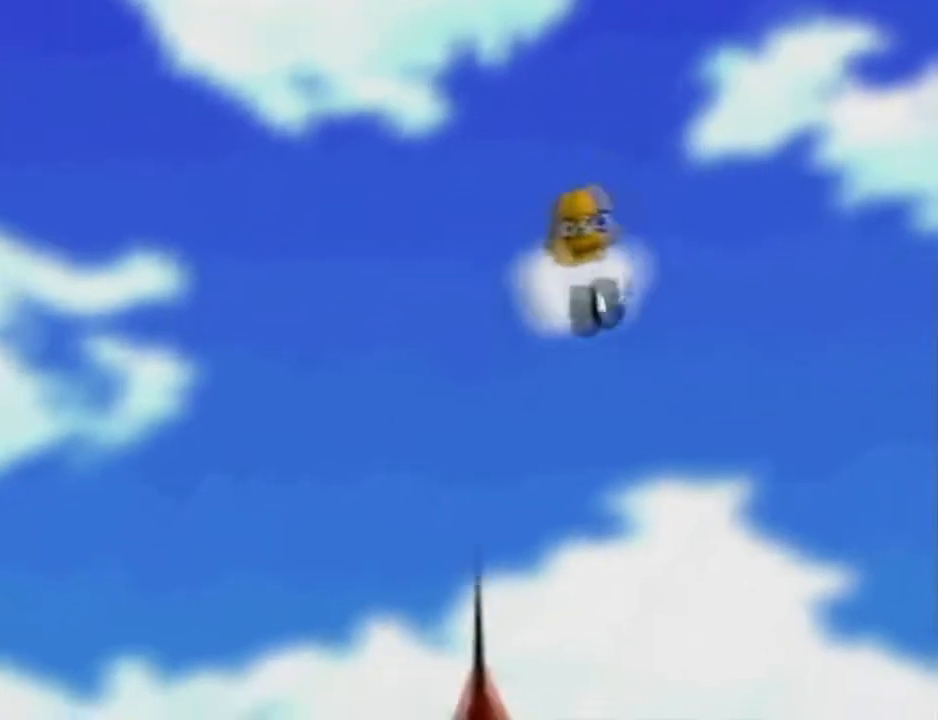
{"buttons": [], "left_stick": "center", "events": [[17, "C_DOWN", "down"], [50, "C_LEFT", "down"], [50, "R1", "down"], [83, "C_UP", "down"], [133, "C_RIGHT", "down"], [300, "C_RIGHT", "up"], [300, "C_UP", "up"], [333, "C_LEFT", "up"], [333, "R1", "up"], [450, "C_DOWN", "up"]]}
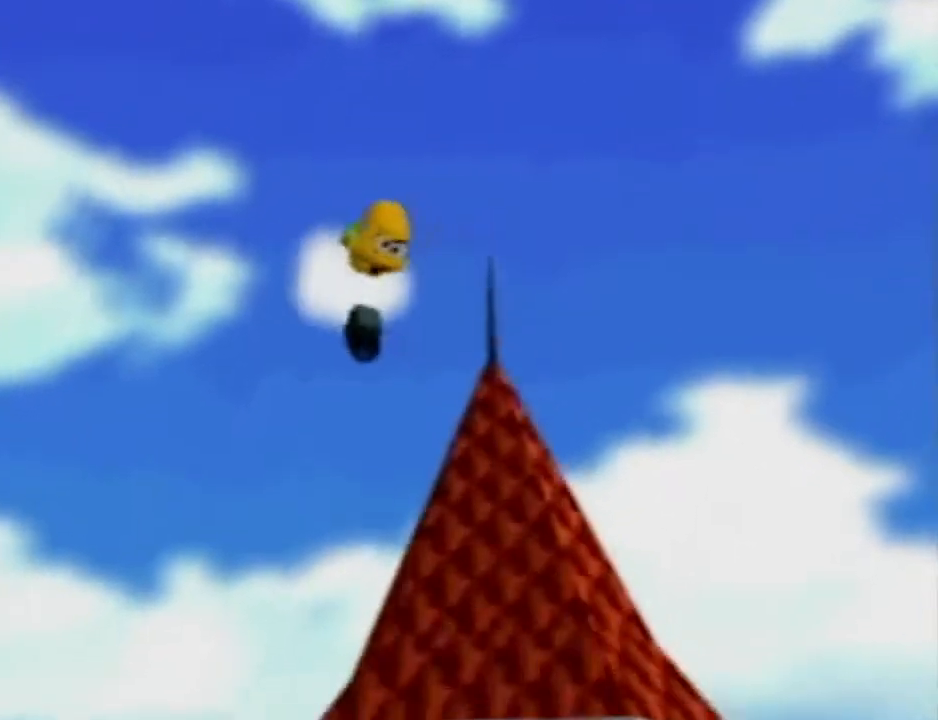
{"buttons": ["R1", "C_DOWN", "C_LEFT", "C_RIGHT", "C_UP"], "left_stick": "center", "events": [[83, "C_DOWN", "down"], [100, "C_LEFT", "down"], [100, "R1", "down"], [150, "C_UP", "down"], [267, "C_LEFT", "up"], [267, "C_UP", "up"], [267, "R1", "up"], [383, "R1", "down"], [433, "C_LEFT", "down"], [433, "C_UP", "down"], [467, "C_RIGHT", "down"]]}
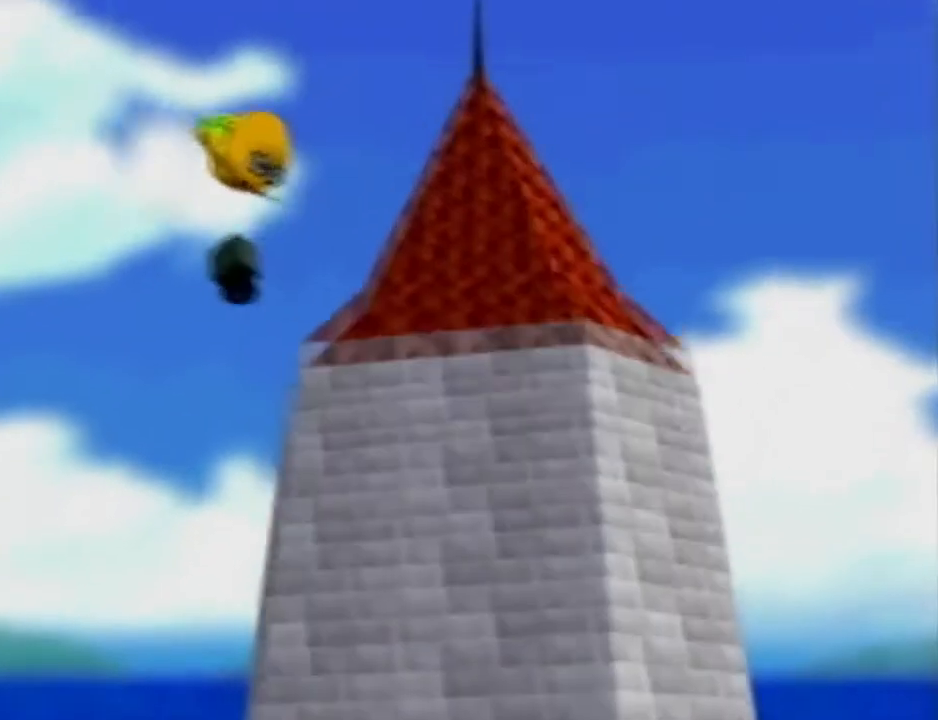
{"buttons": ["C_DOWN"], "left_stick": "center", "events": [[117, "C_LEFT", "up"], [117, "C_RIGHT", "up"], [117, "C_UP", "up"], [117, "R1", "up"], [217, "R1", "down"], [250, "C_LEFT", "down"], [250, "C_UP", "down"], [300, "C_RIGHT", "down"], [450, "C_LEFT", "up"], [450, "C_RIGHT", "up"], [450, "C_UP", "up"], [483, "R1", "up"]]}
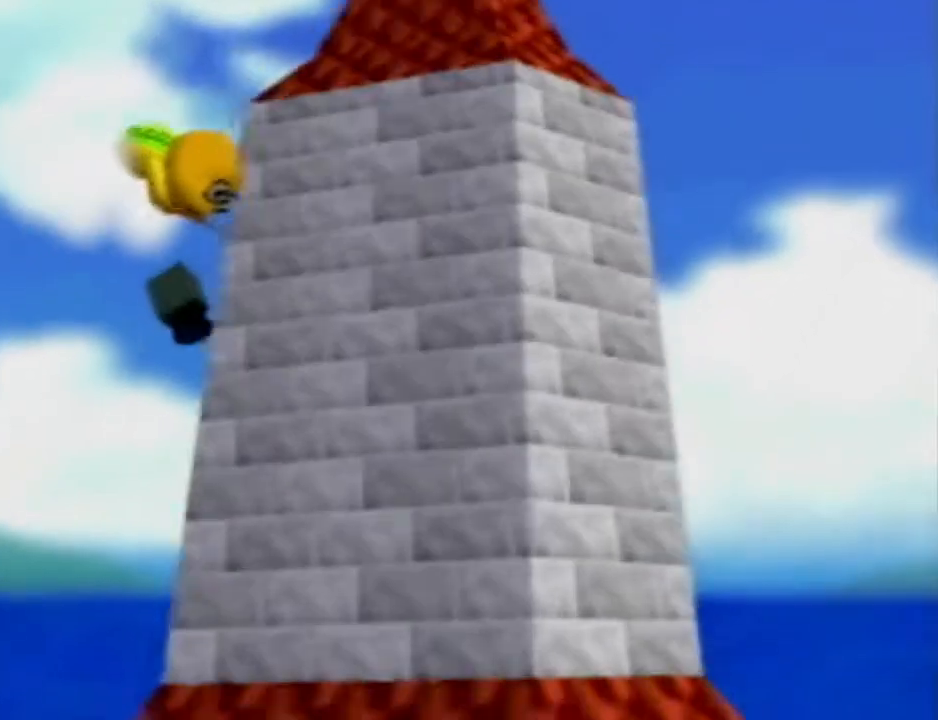
{"buttons": ["R1"], "left_stick": "center", "events": [[83, "C_DOWN", "up"], [417, "R1", "down"]]}
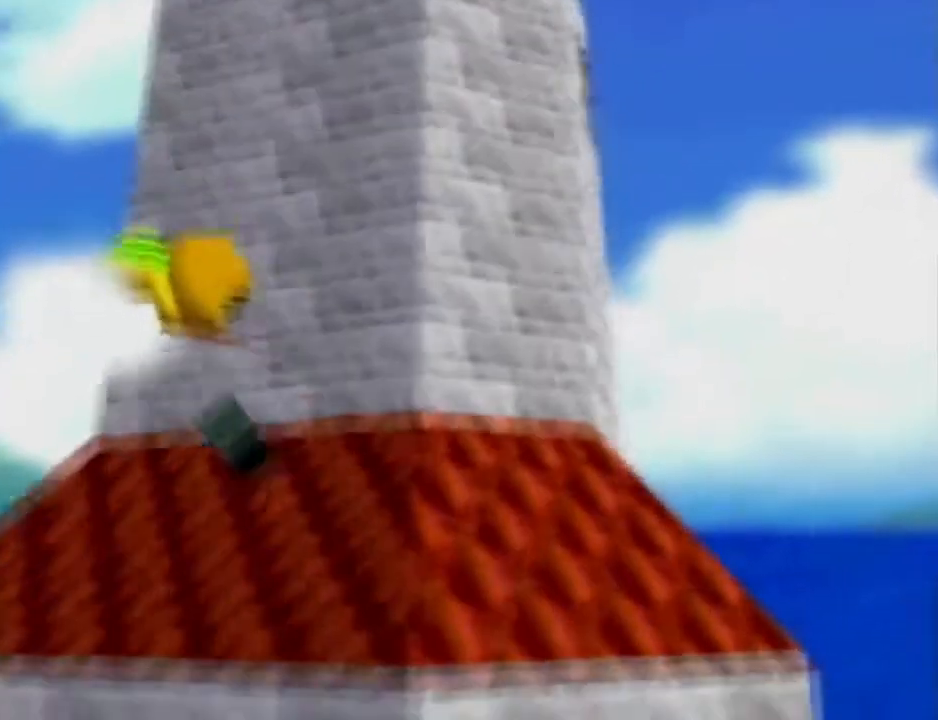
{"buttons": [], "left_stick": "center", "events": [[83, "R1", "up"]]}
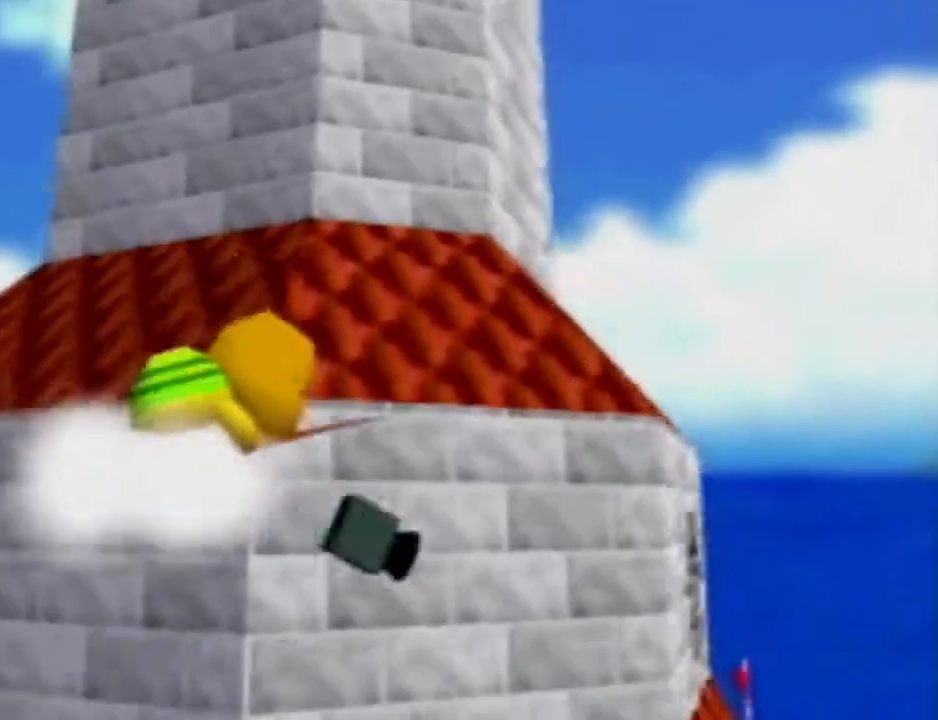
{"buttons": [], "left_stick": "center"}